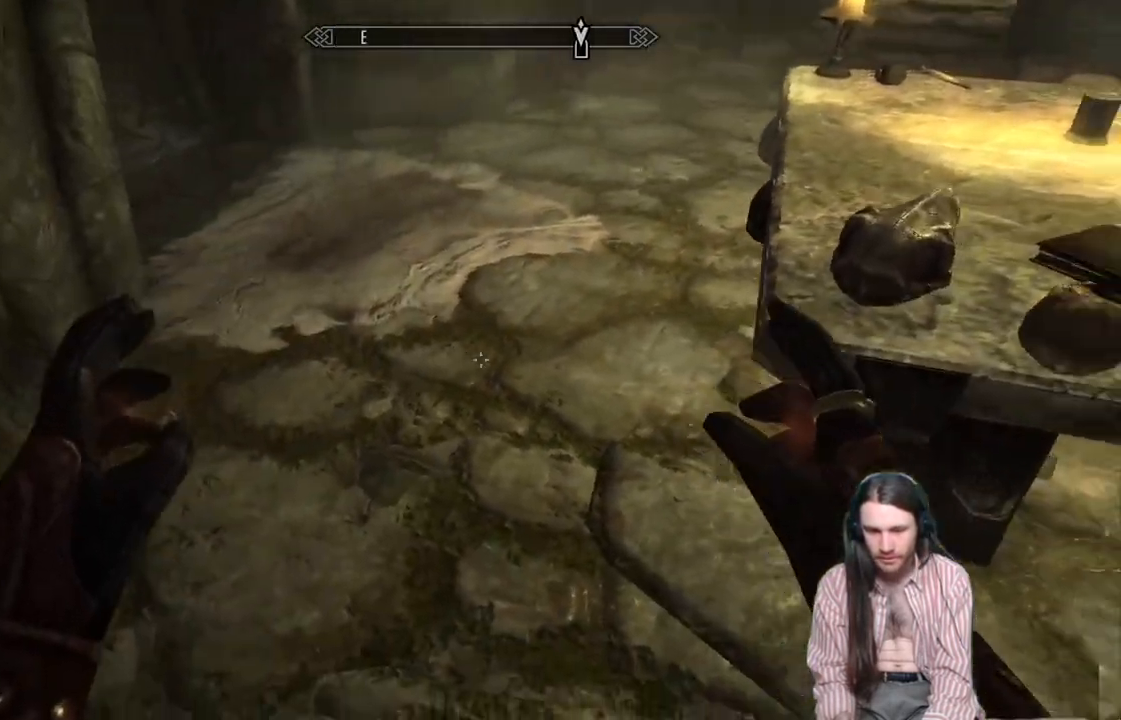
Gameplay with a controller (Xbox layout); each line is a JSON object with the inputs held at the frame after it. "events" lists button and stick changes between this image and that frame as [ms after this image, input, new state], when the widget could be followed in between. Not read: R3.
{"buttons": ["L2"], "left_stick": "center", "right_stick": "center", "events": [[150, "right_stick", "down-left"], [183, "left_stick", "center"], [217, "L2", "down"], [283, "right_stick", "center"]]}
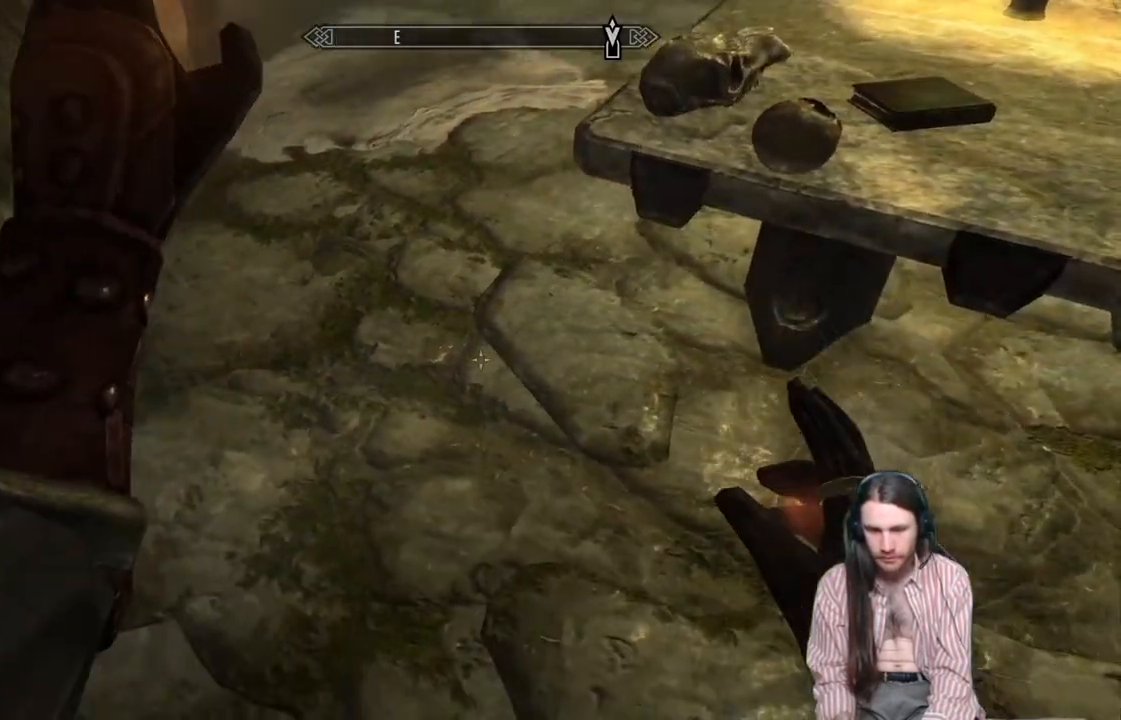
{"buttons": ["L2"], "left_stick": "center", "right_stick": "center", "events": [[117, "right_stick", "down-left"], [250, "right_stick", "center"]]}
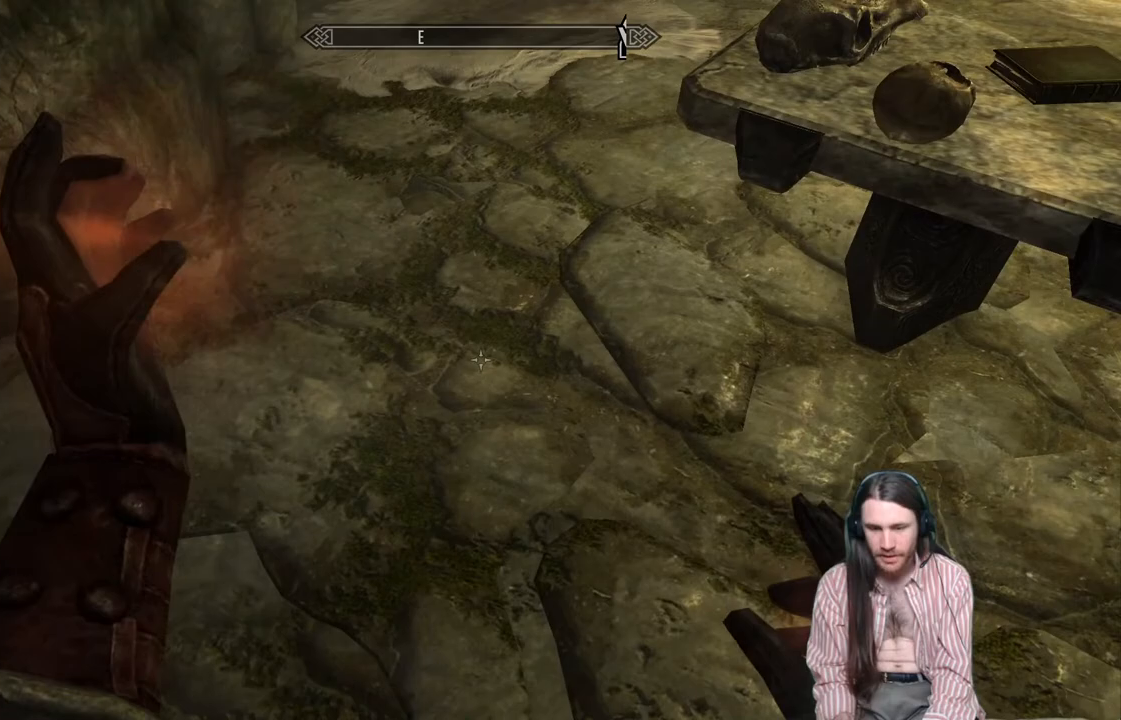
{"buttons": [], "left_stick": "center", "right_stick": "center", "events": [[50, "L2", "up"]]}
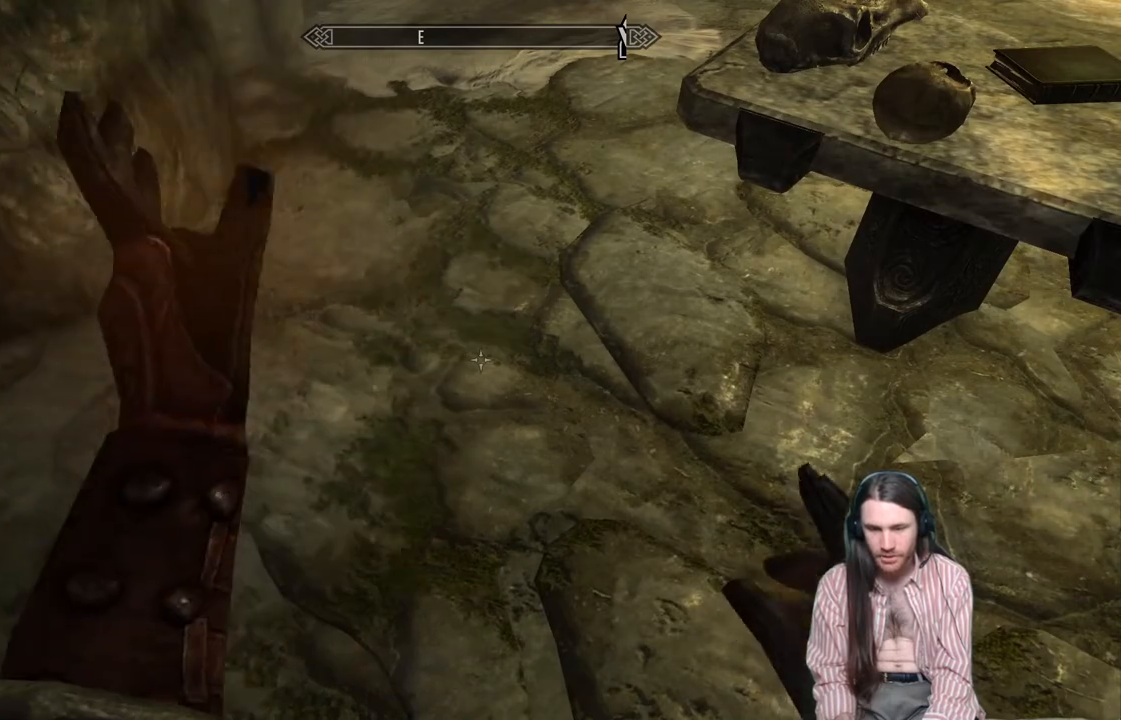
{"buttons": [], "left_stick": "center", "right_stick": "down-right", "events": [[167, "right_stick", "left"], [333, "right_stick", "center"], [483, "right_stick", "down-right"]]}
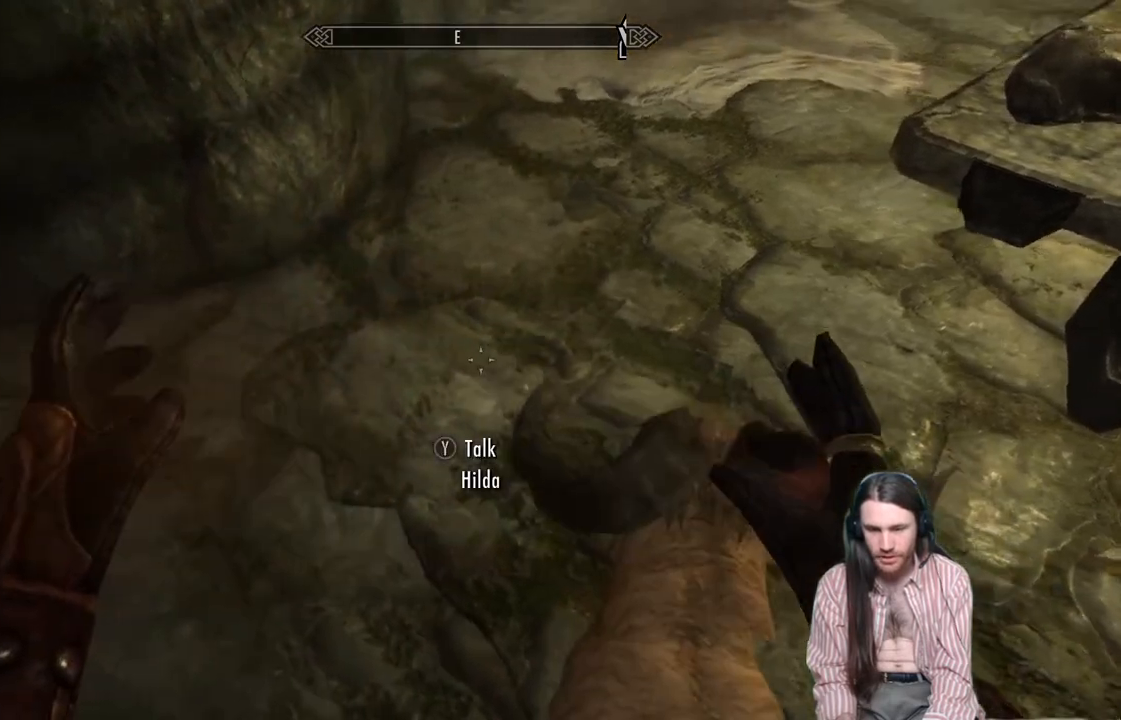
{"buttons": [], "left_stick": "center", "right_stick": "center", "events": [[150, "Y", "down"], [217, "right_stick", "center"], [317, "Y", "up"]]}
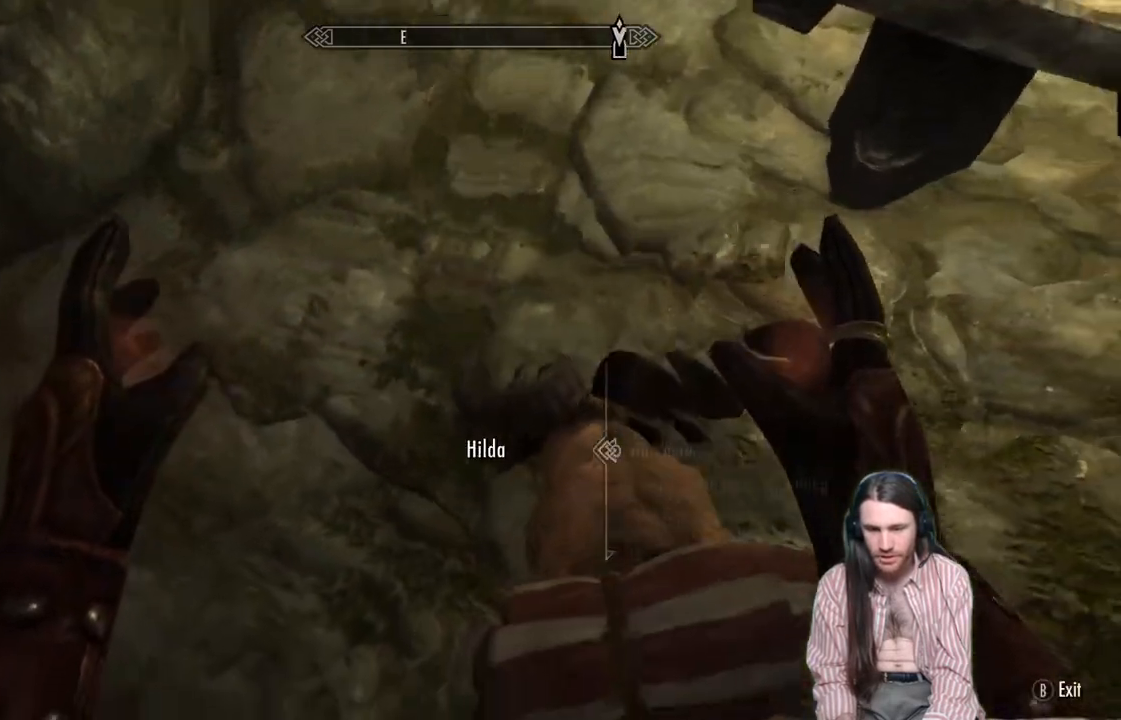
{"buttons": ["A"], "left_stick": "center", "right_stick": "center", "events": [[467, "A", "down"]]}
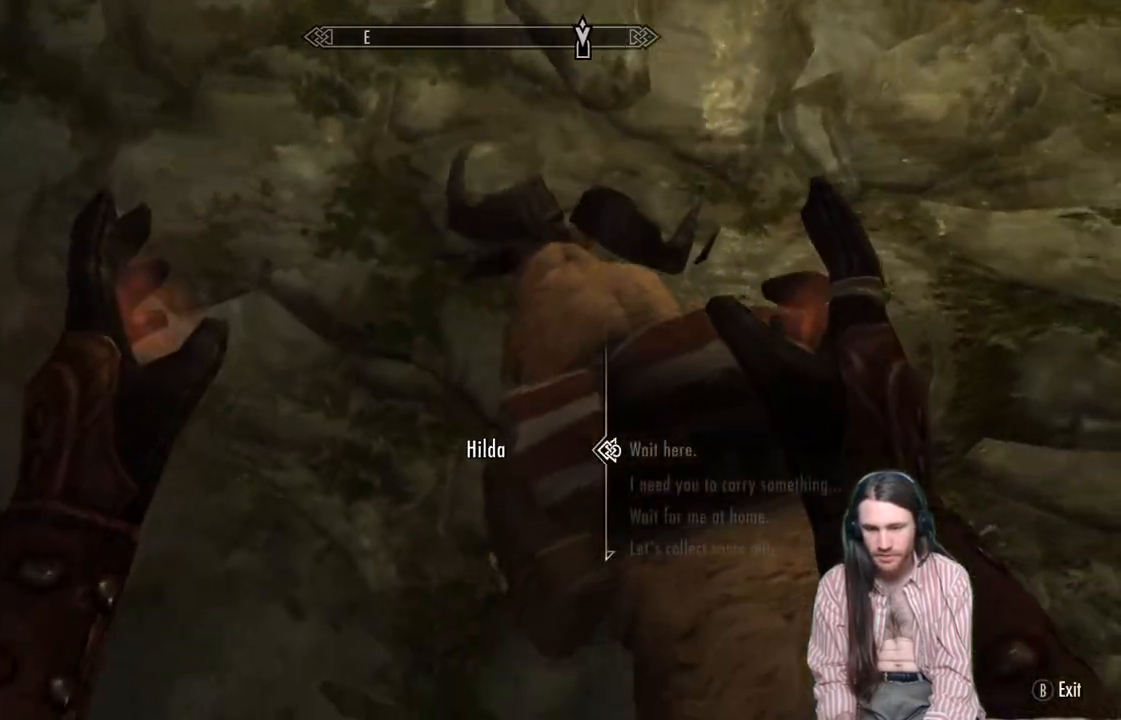
{"buttons": ["DPAD_DOWN"], "left_stick": "center", "right_stick": "center", "events": [[67, "A", "up"], [383, "DPAD_DOWN", "down"]]}
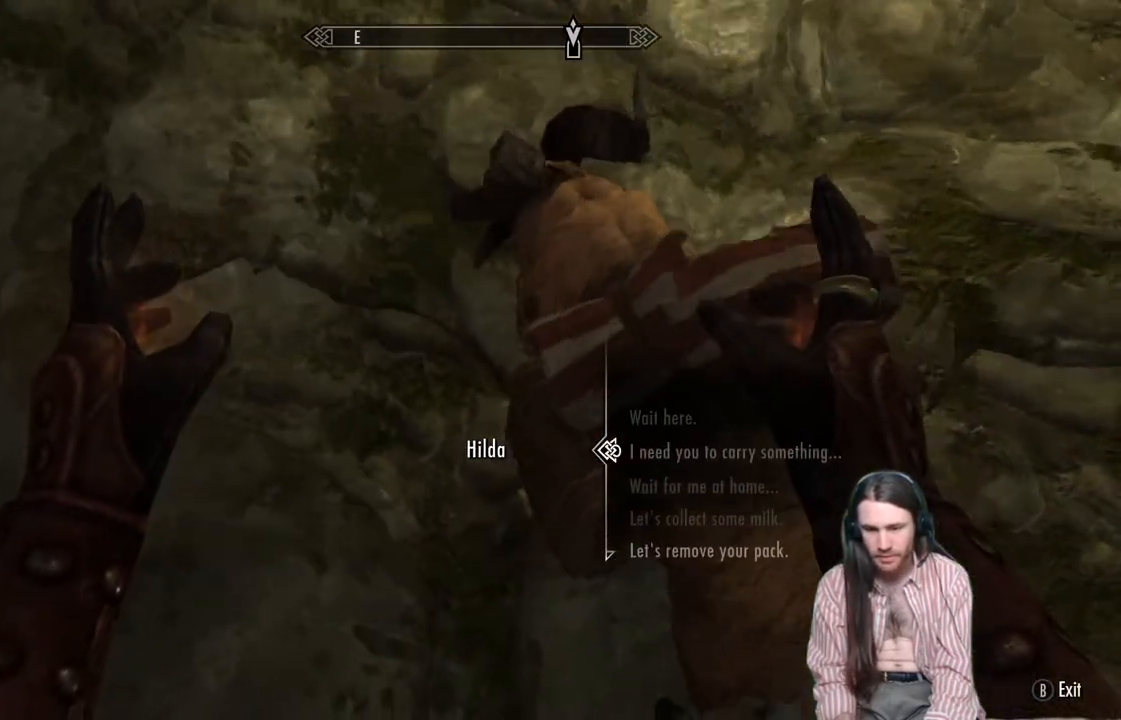
{"buttons": [], "left_stick": "center", "right_stick": "center", "events": [[50, "DPAD_DOWN", "up"], [100, "A", "down"], [317, "A", "up"]]}
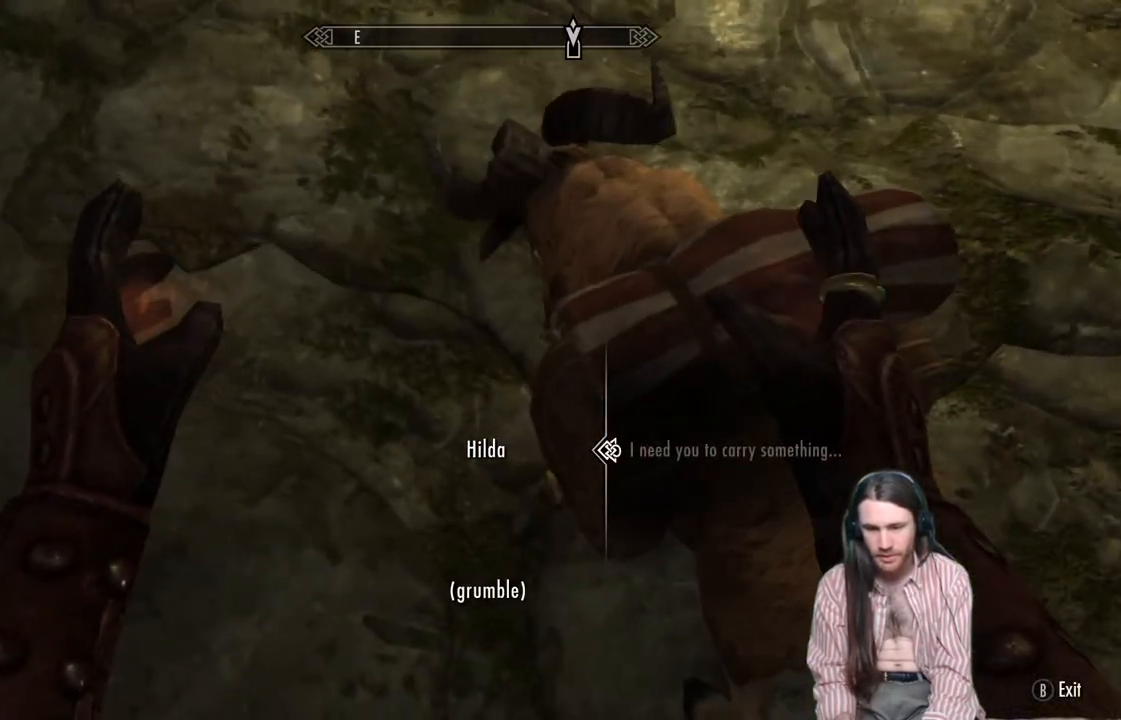
{"buttons": [], "left_stick": "center", "right_stick": "center", "events": [[167, "A", "down"], [350, "A", "up"]]}
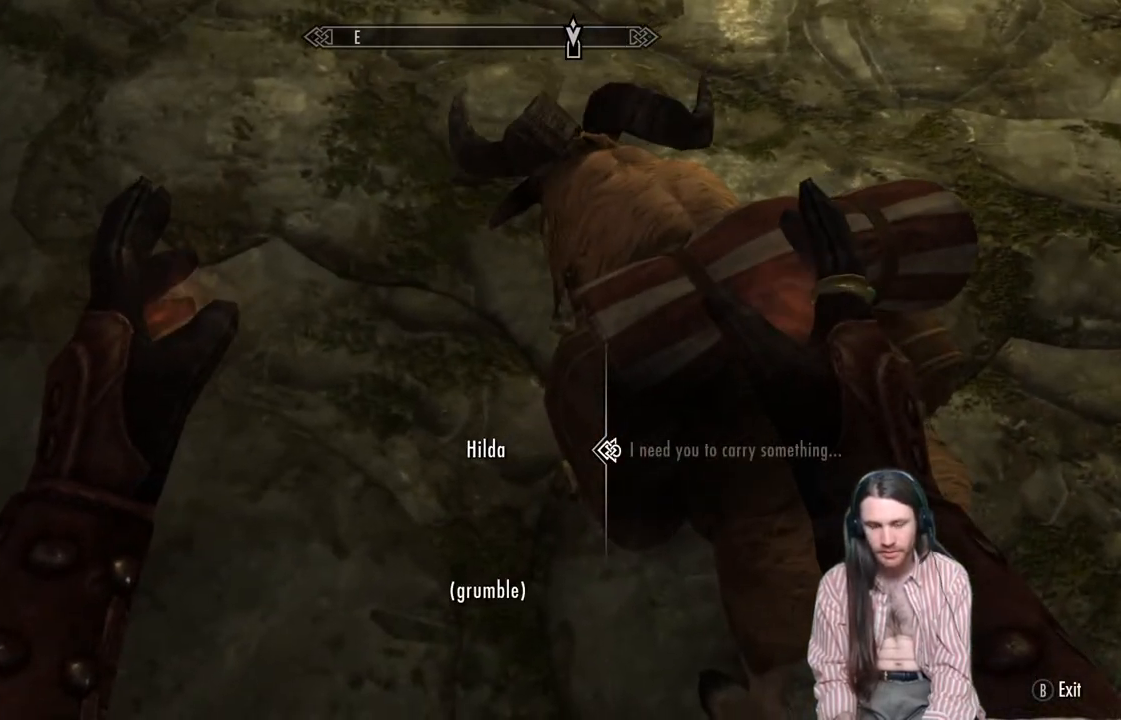
{"buttons": [], "left_stick": "center", "right_stick": "center", "events": []}
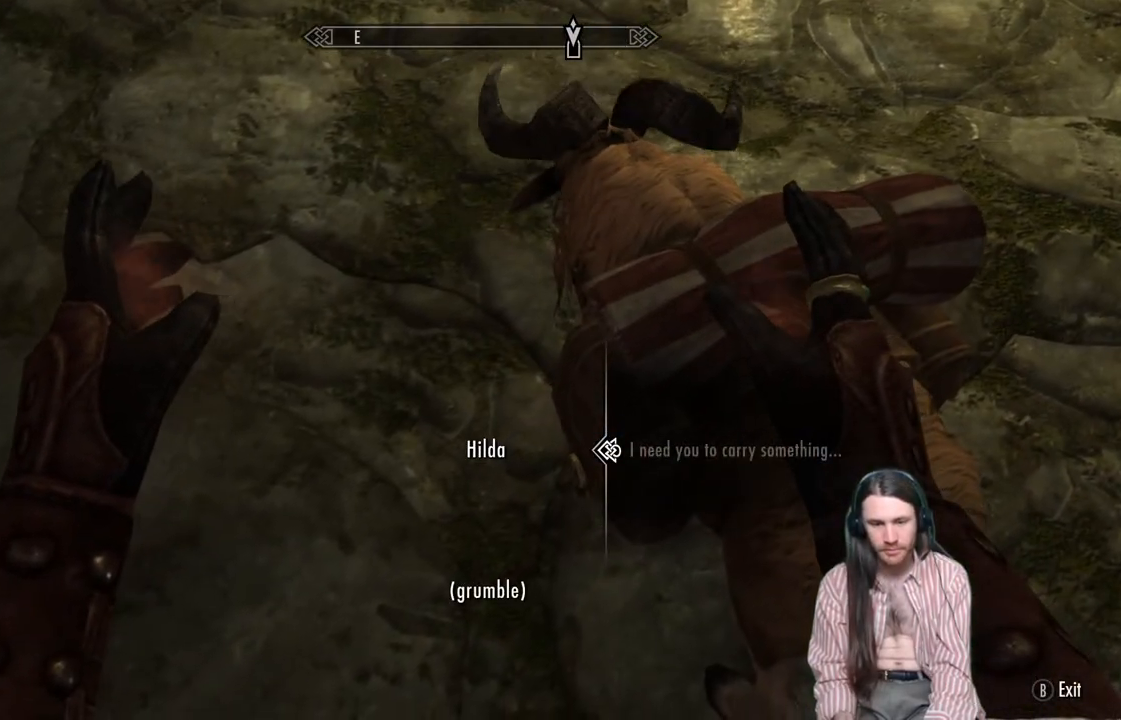
{"buttons": [], "left_stick": "center", "right_stick": "center", "events": []}
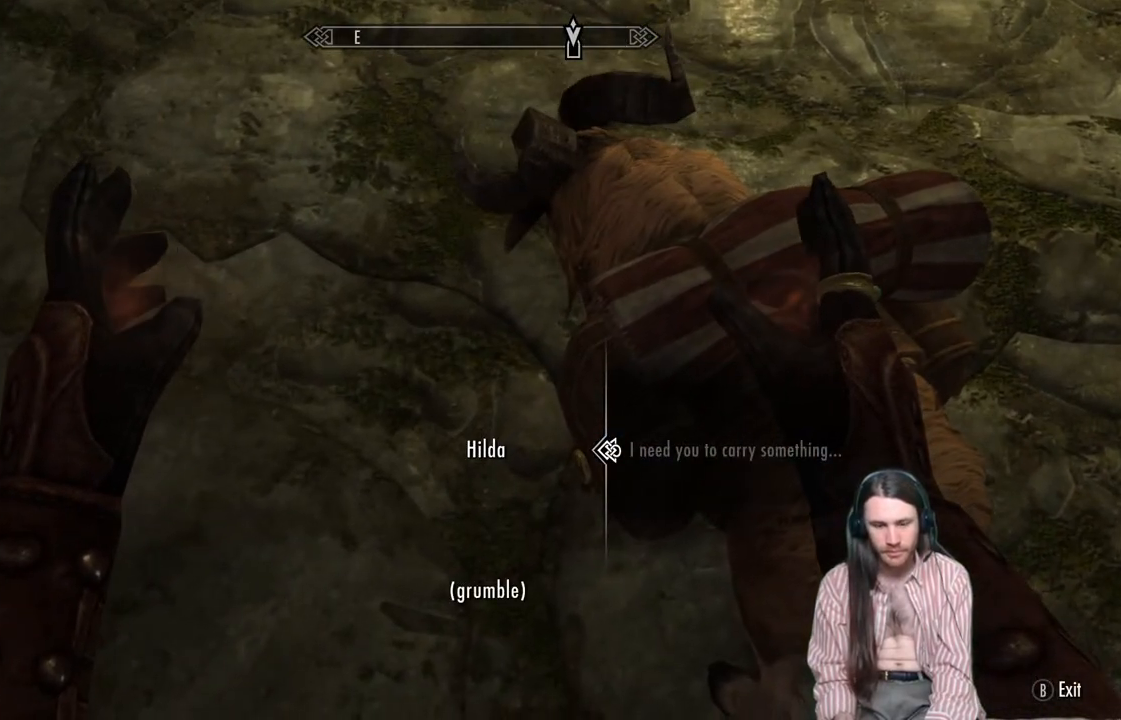
{"buttons": [], "left_stick": "center", "right_stick": "center", "events": []}
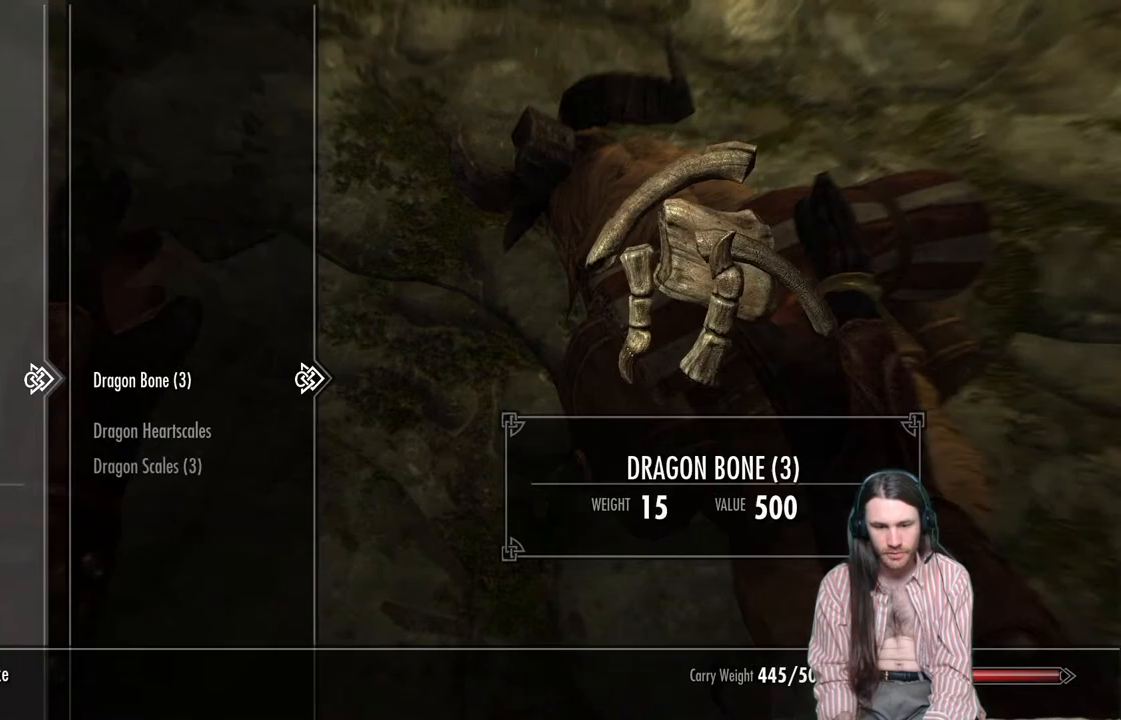
{"buttons": [], "left_stick": "center", "right_stick": "center", "events": [[317, "B", "down"], [467, "B", "up"]]}
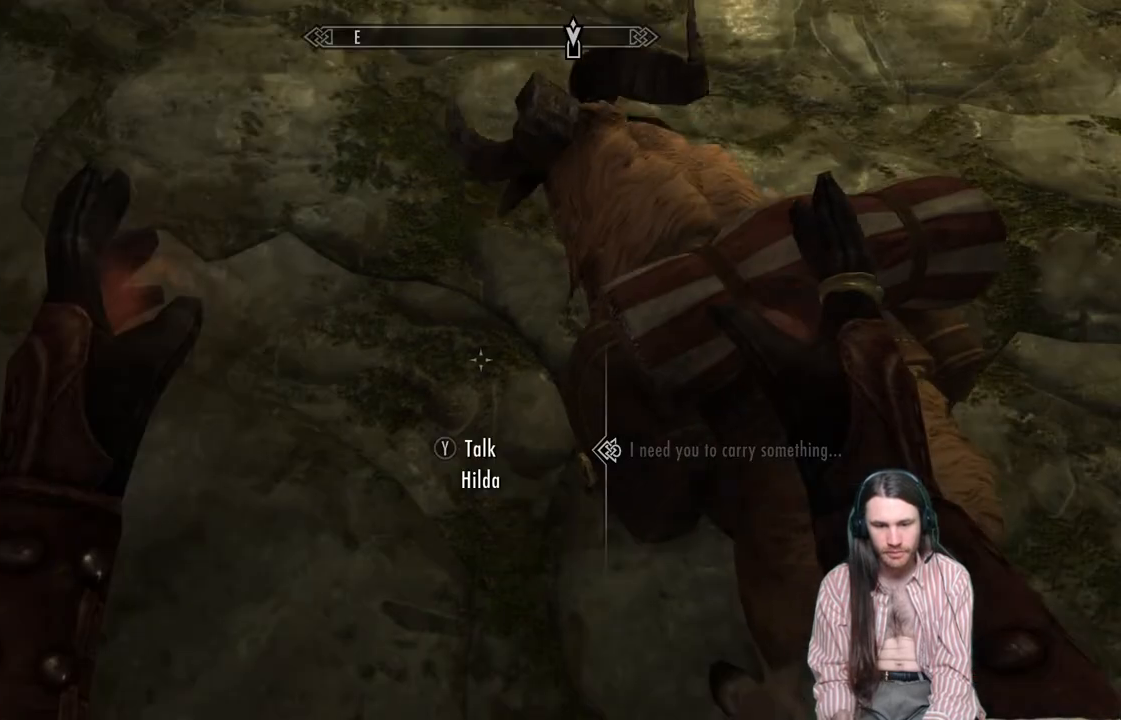
{"buttons": [], "left_stick": "center", "right_stick": "up-right", "events": [[250, "right_stick", "up-right"]]}
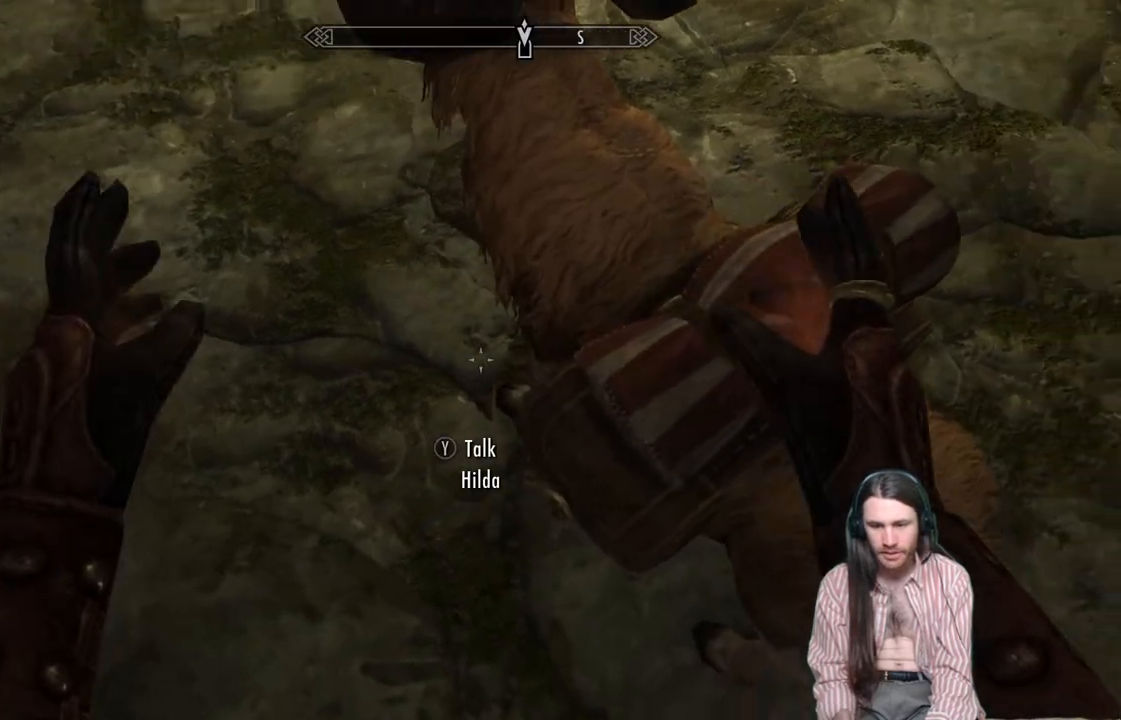
{"buttons": [], "left_stick": "center", "right_stick": "up-right", "events": []}
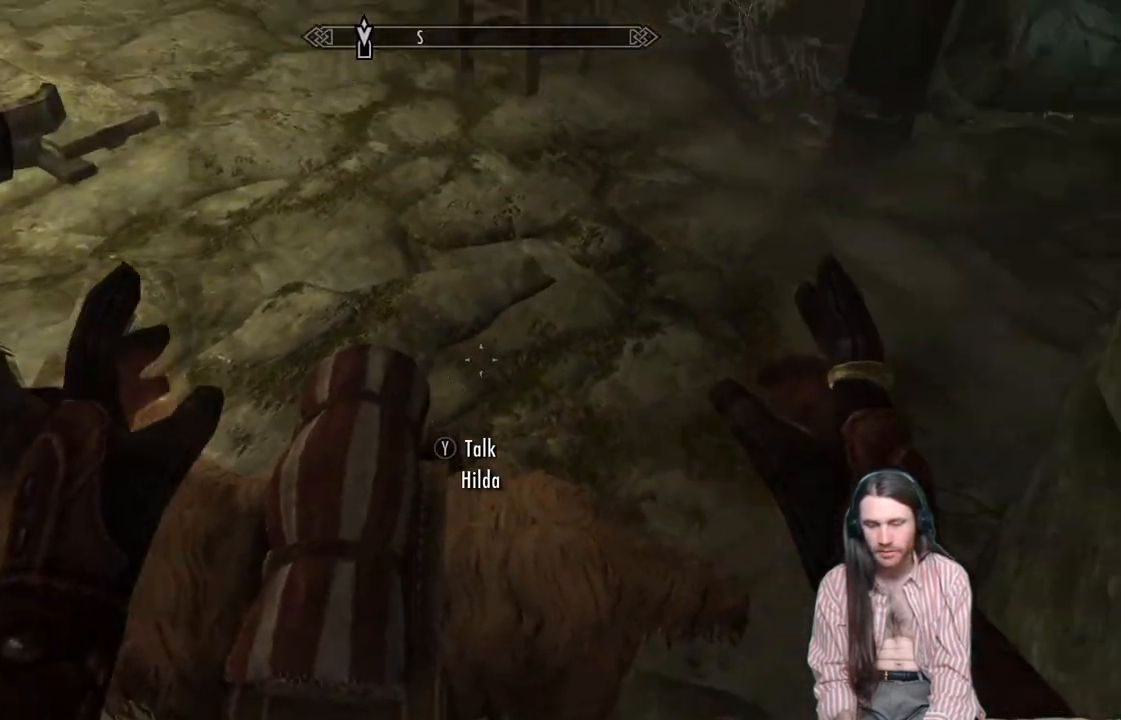
{"buttons": [], "left_stick": "center", "right_stick": "center", "events": [[200, "right_stick", "center"]]}
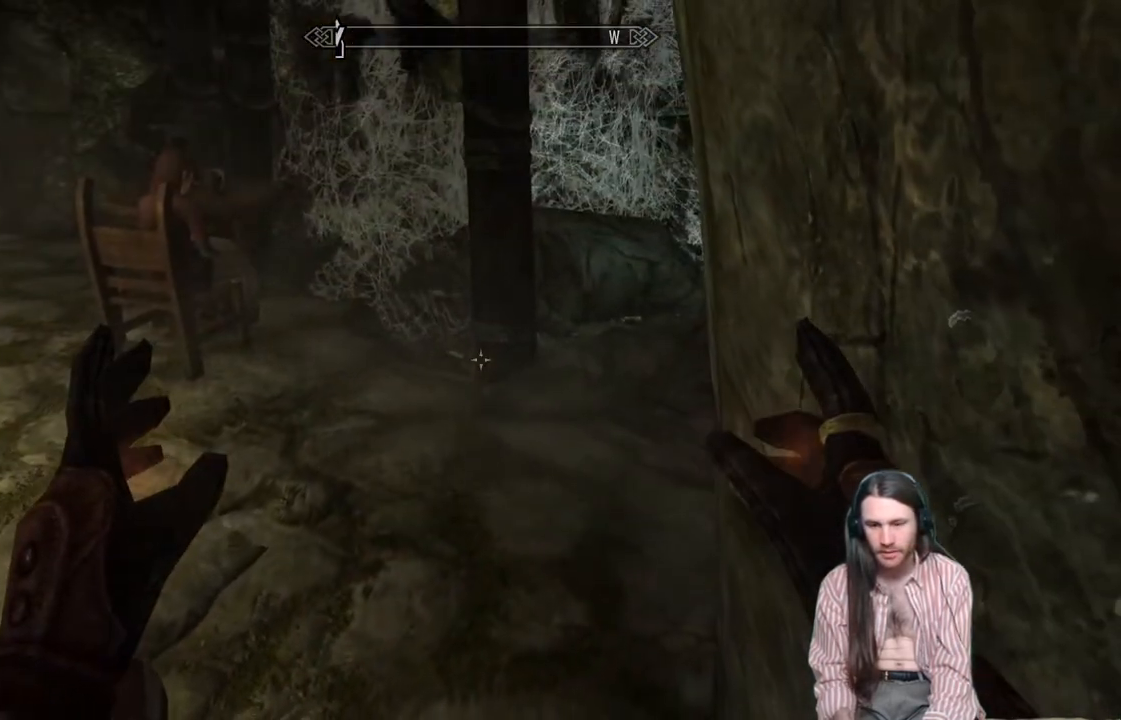
{"buttons": [], "left_stick": "up-right", "right_stick": "left", "events": [[150, "left_stick", "up-right"], [150, "right_stick", "left"]]}
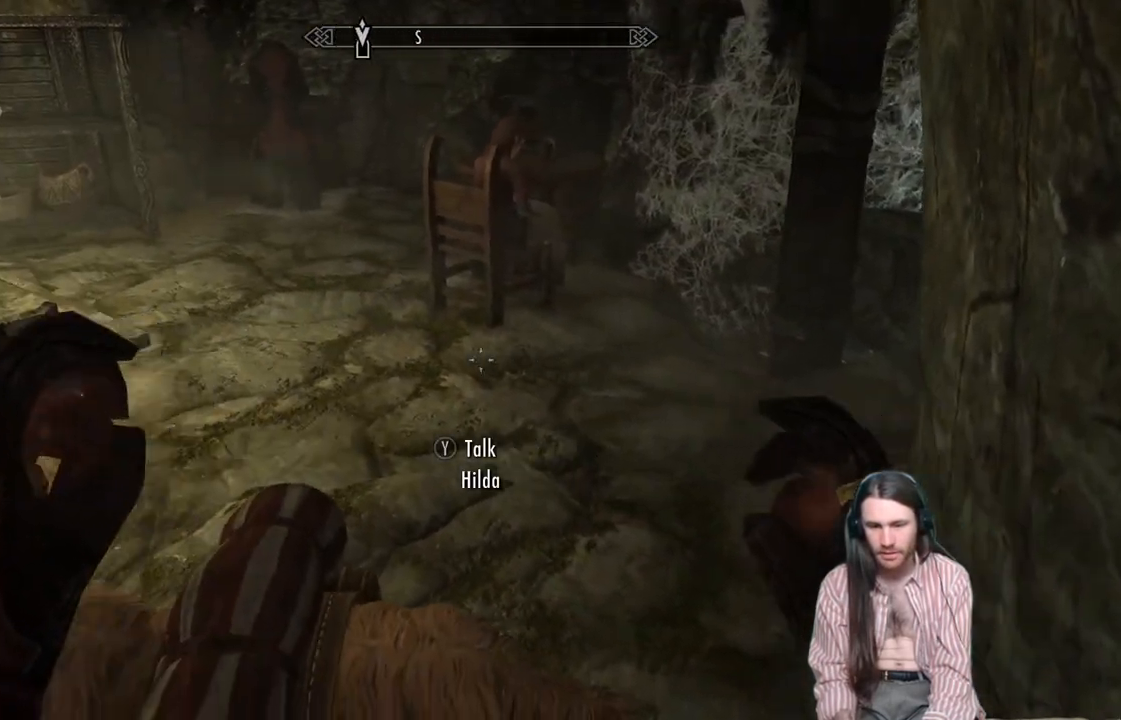
{"buttons": [], "left_stick": "down-left", "right_stick": "center", "events": [[83, "right_stick", "center"], [167, "left_stick", "center"], [317, "left_stick", "down-left"]]}
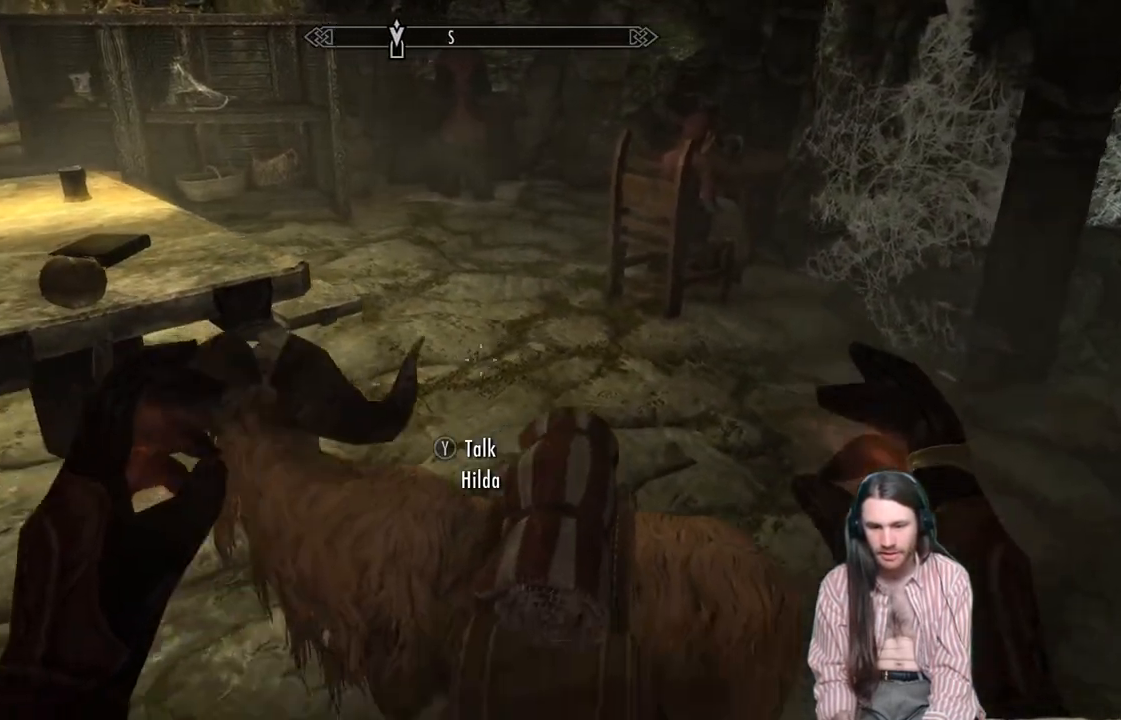
{"buttons": ["Y"], "left_stick": "center", "right_stick": "center", "events": [[17, "left_stick", "center"], [17, "right_stick", "down"], [233, "right_stick", "center"], [450, "Y", "down"]]}
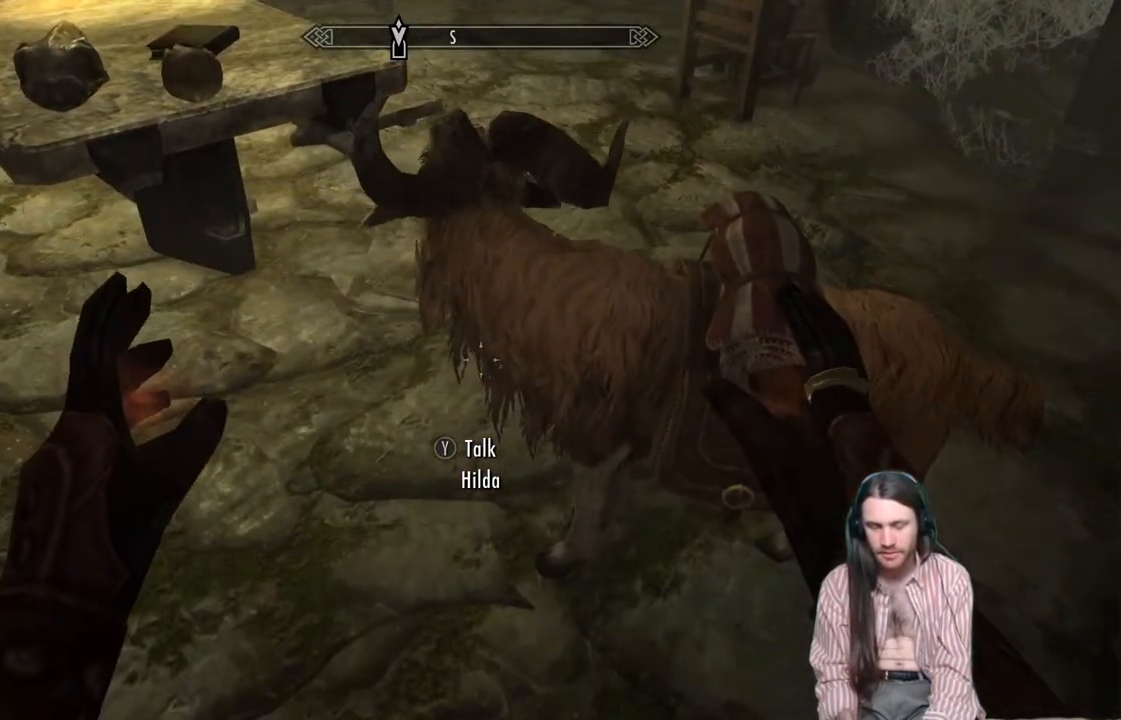
{"buttons": [], "left_stick": "center", "right_stick": "center", "events": [[117, "Y", "up"]]}
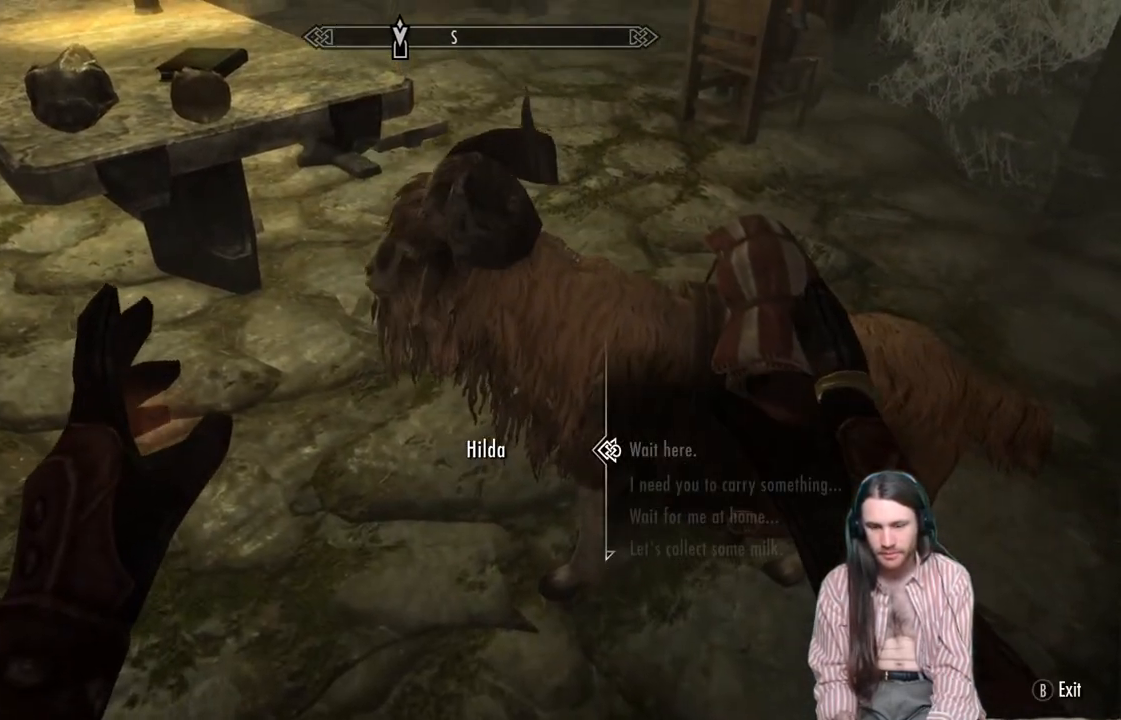
{"buttons": ["A"], "left_stick": "center", "right_stick": "center", "events": [[83, "DPAD_DOWN", "down"], [217, "DPAD_DOWN", "up"], [433, "A", "down"]]}
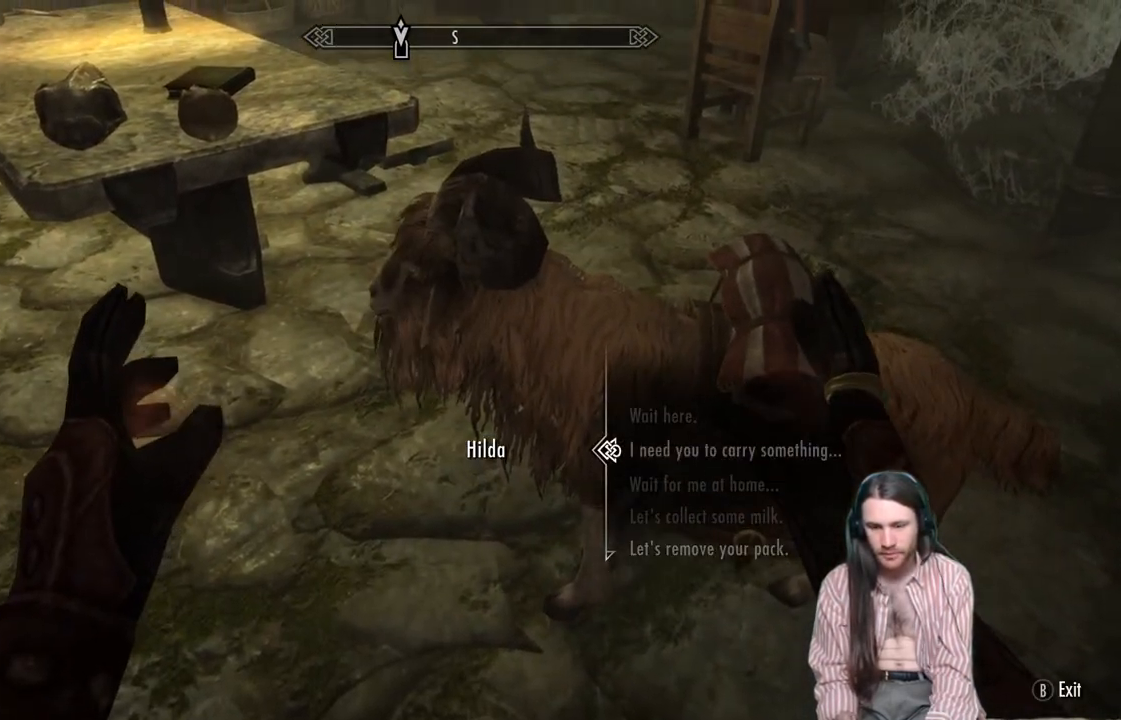
{"buttons": [], "left_stick": "center", "right_stick": "center", "events": [[100, "A", "up"]]}
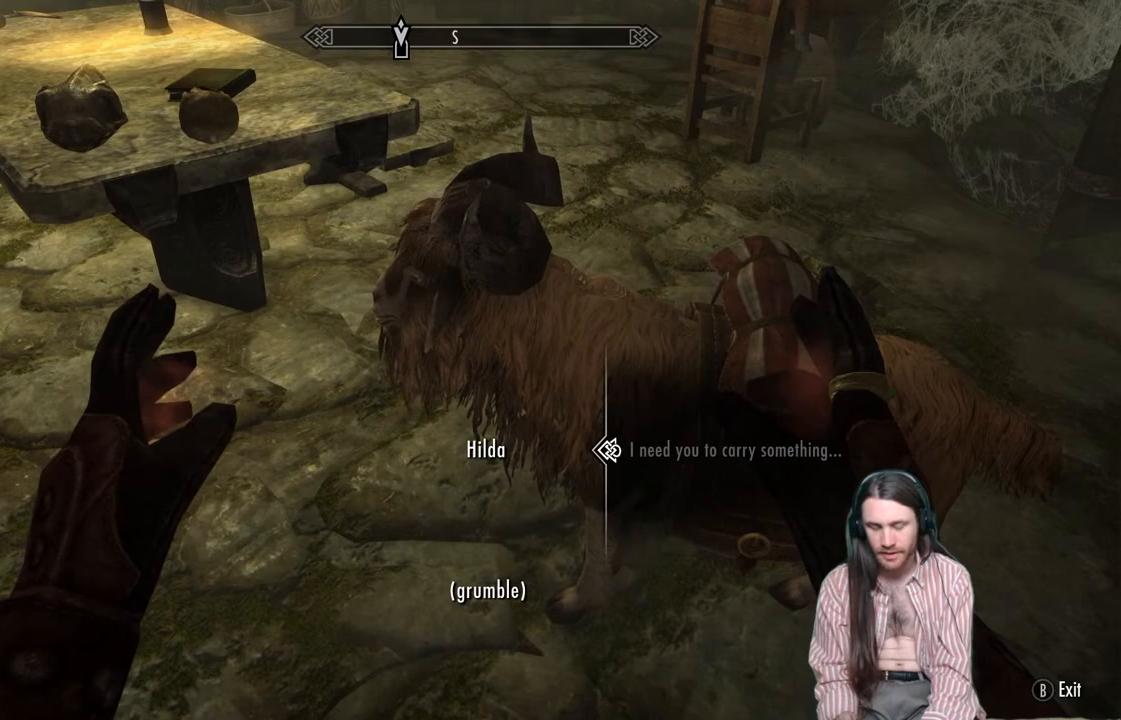
{"buttons": [], "left_stick": "center", "right_stick": "center", "events": [[183, "A", "down"], [317, "A", "up"]]}
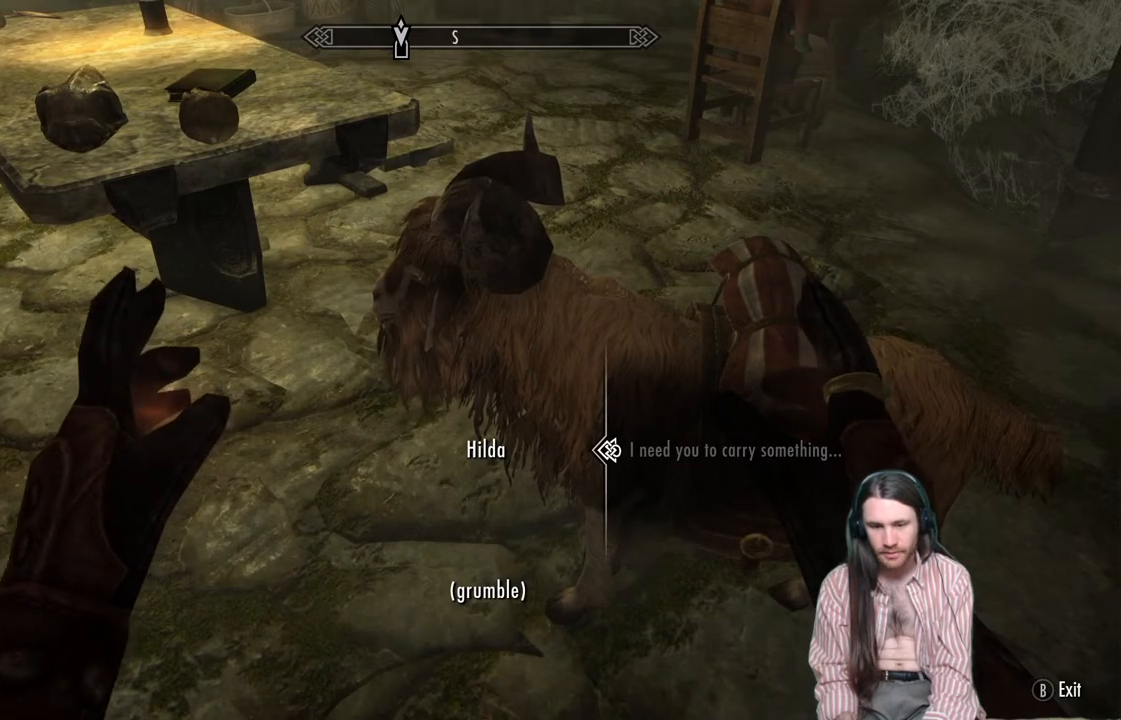
{"buttons": [], "left_stick": "center", "right_stick": "center", "events": []}
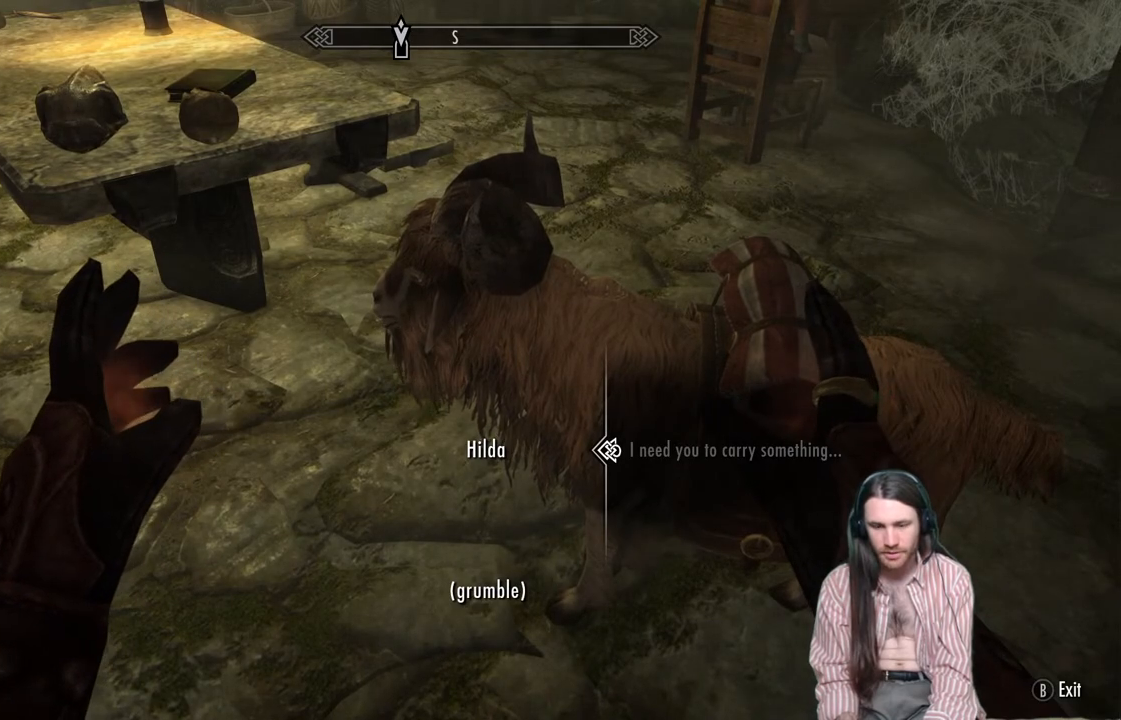
{"buttons": [], "left_stick": "center", "right_stick": "center", "events": []}
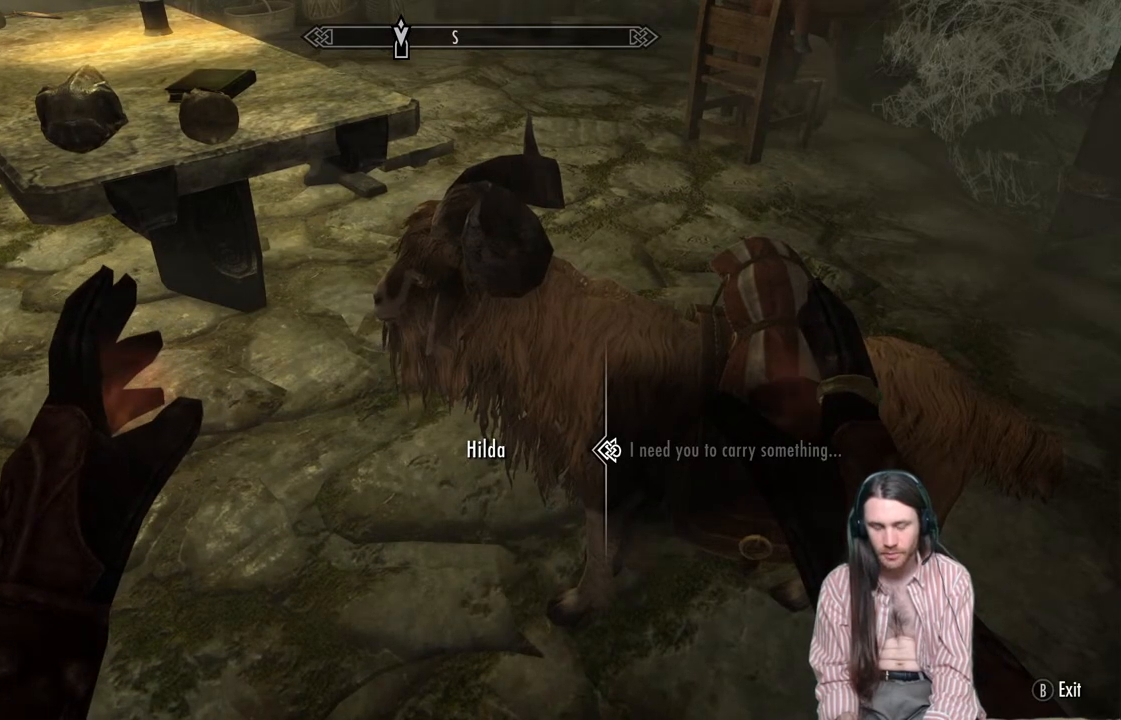
{"buttons": [], "left_stick": "center", "right_stick": "center", "events": []}
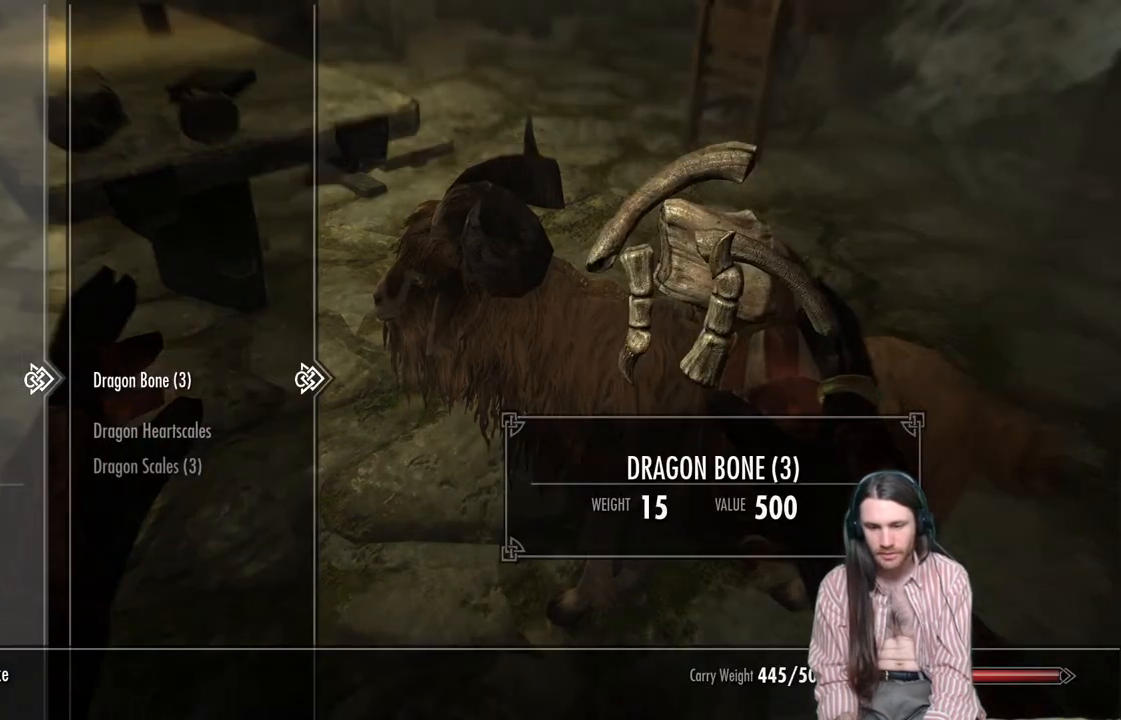
{"buttons": [], "left_stick": "center", "right_stick": "center", "events": [[83, "DPAD_DOWN", "down"], [217, "DPAD_DOWN", "up"], [333, "DPAD_DOWN", "down"], [483, "DPAD_DOWN", "up"]]}
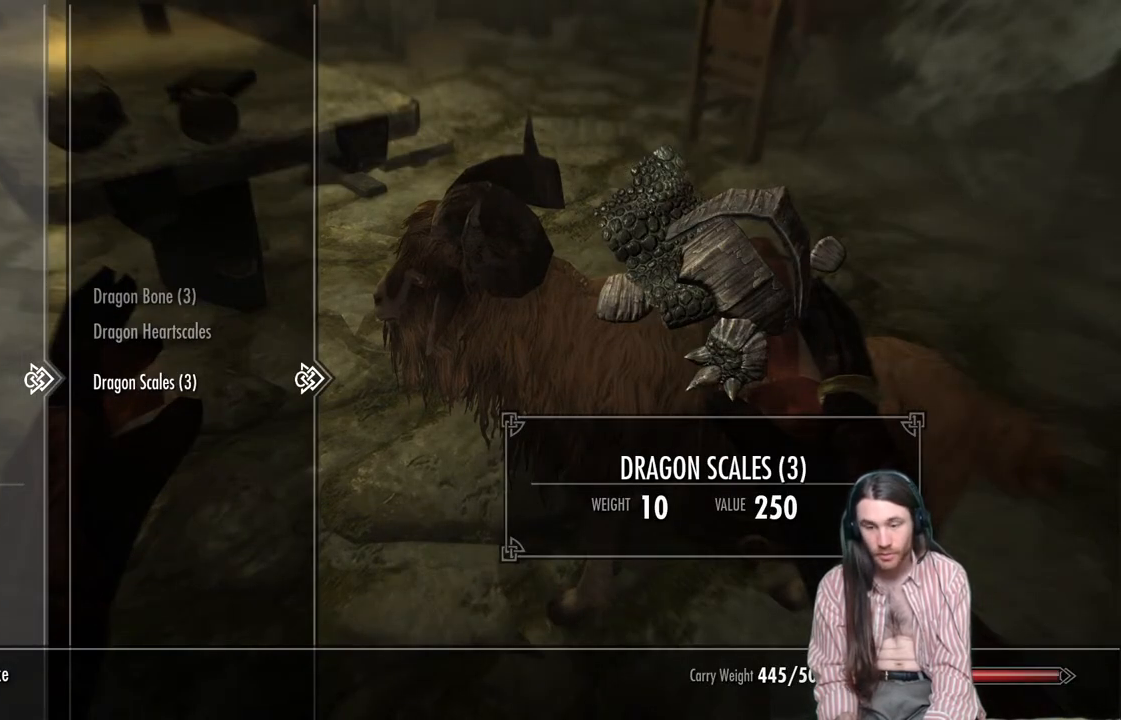
{"buttons": ["DPAD_UP"], "left_stick": "center", "right_stick": "center", "events": [[483, "DPAD_UP", "down"]]}
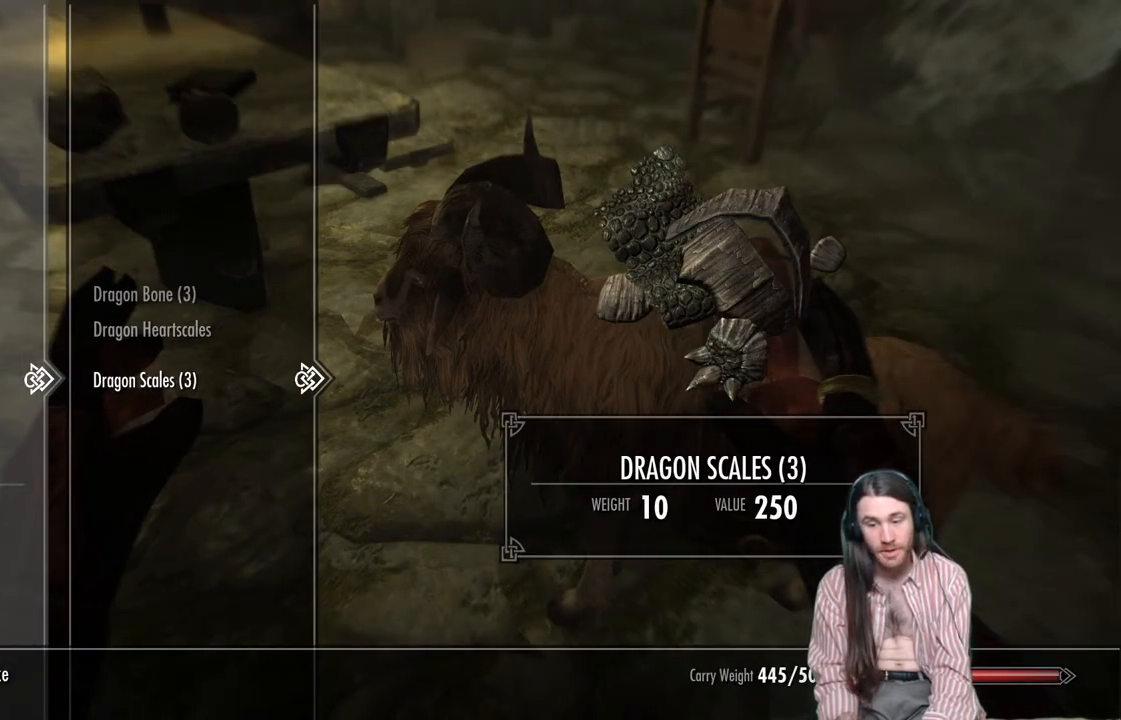
{"buttons": [], "left_stick": "center", "right_stick": "center", "events": [[117, "DPAD_UP", "up"], [233, "DPAD_UP", "down"], [317, "DPAD_UP", "up"]]}
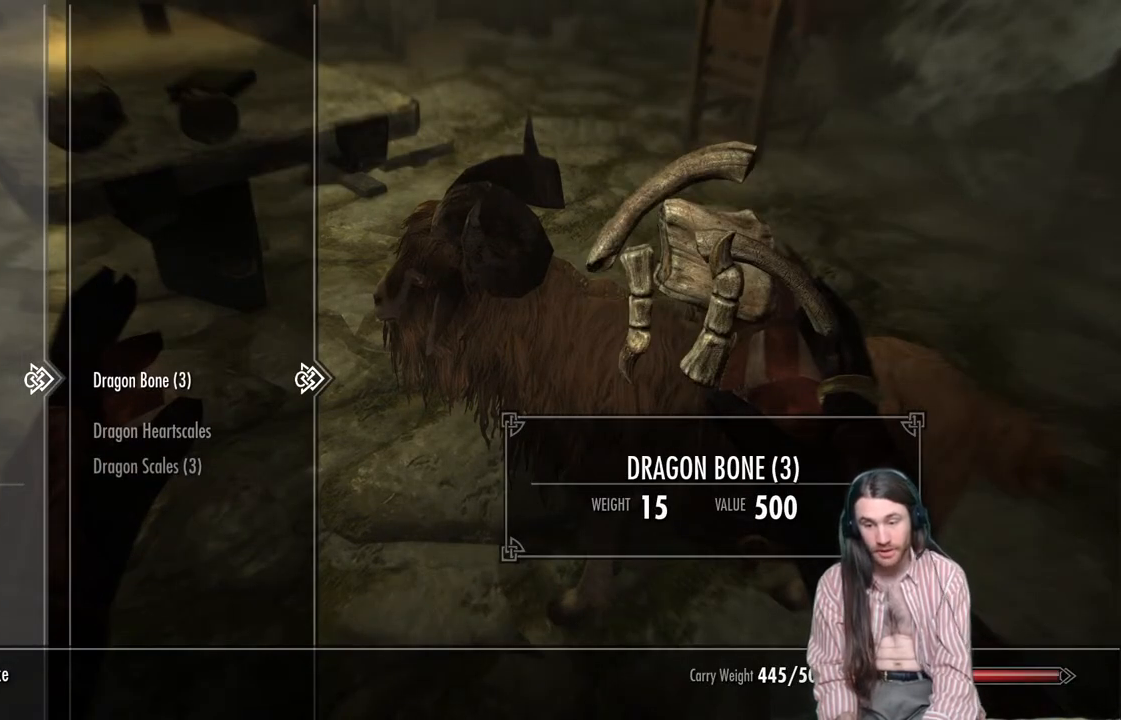
{"buttons": [], "left_stick": "center", "right_stick": "center", "events": []}
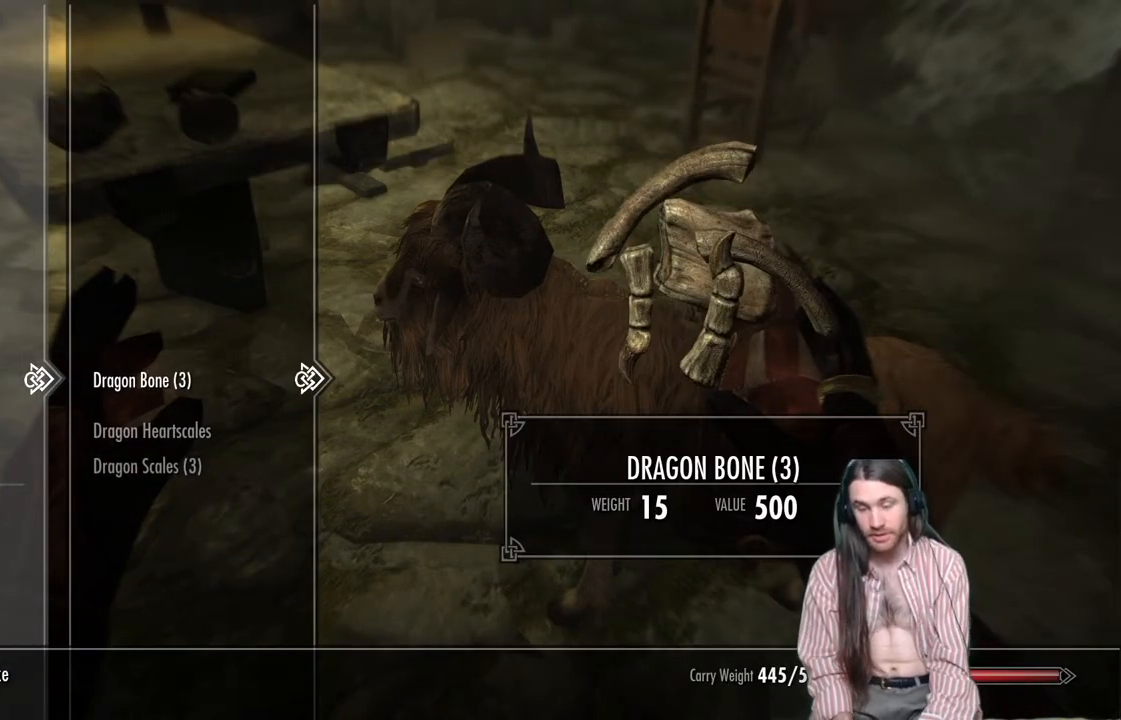
{"buttons": [], "left_stick": "center", "right_stick": "center", "events": []}